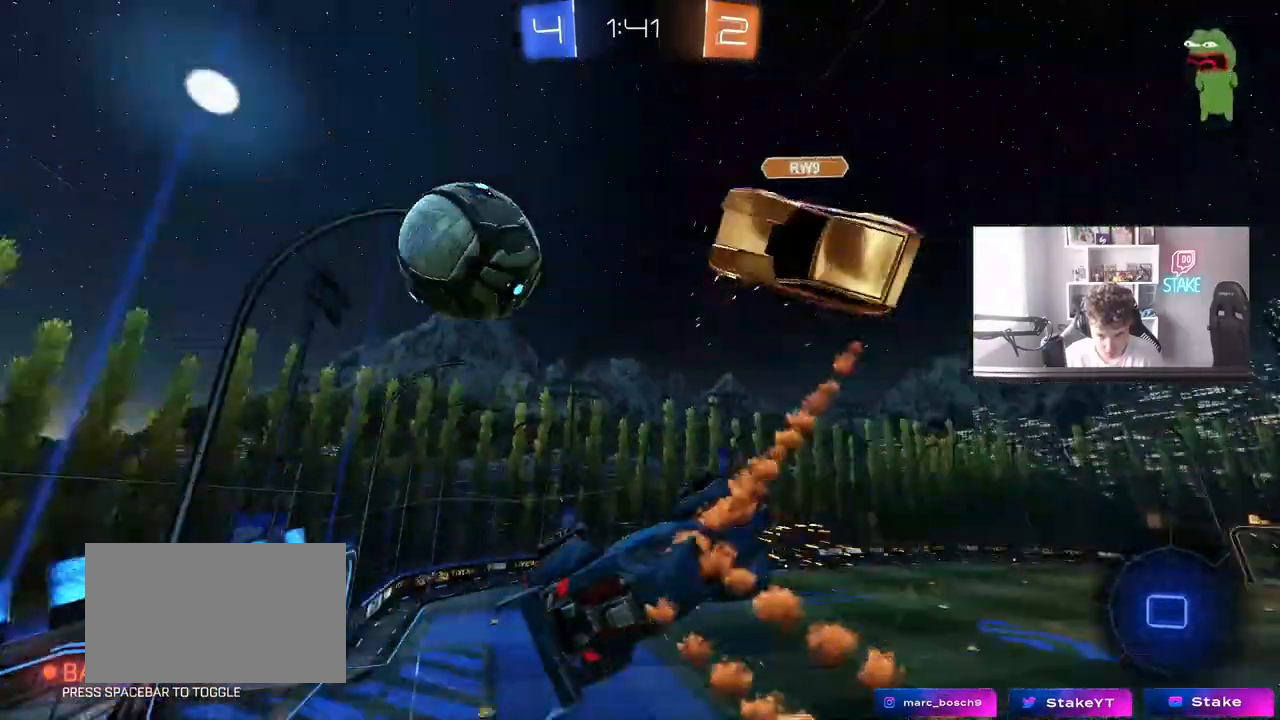
Gameplay with keyboard and mouse; each line is a JSON object with the keys and mouse buttons held at the frame after it. "events" lists presses ("down") and releases ("up") of "1", "2", "3", "4", "5", "a", "alt", "c", "caps_lock", "ctrl", "d", "e", "f", "g", "q", "r", "s", "shift", "space", "t", "tab", "v", "w", "x", "z", "mouse_left", "mouse_wheel" and "mouse_right" between this image and that frame as [ms after this image, input, new state], when the widget could be followed in between. "mouse_left", "mouse_wheel", "mouse_right" = the "left", "wheel", "right" buttons of the "mouse" list. No other keys are recorded. "wheel" means that the mouse wheel is clicked or scrolled. "mouse_move" is the direction in which the mouse moves at that frame (one of eight, or "still"), when it could be read.
{"keys": ["d", "shift"], "mouse": [], "mouse_move": "still", "events": [[67, "mouse_left", "up"], [117, "s", "down"], [200, "shift", "up"], [300, "a", "up"], [300, "s", "up"], [350, "d", "down"], [483, "shift", "down"]]}
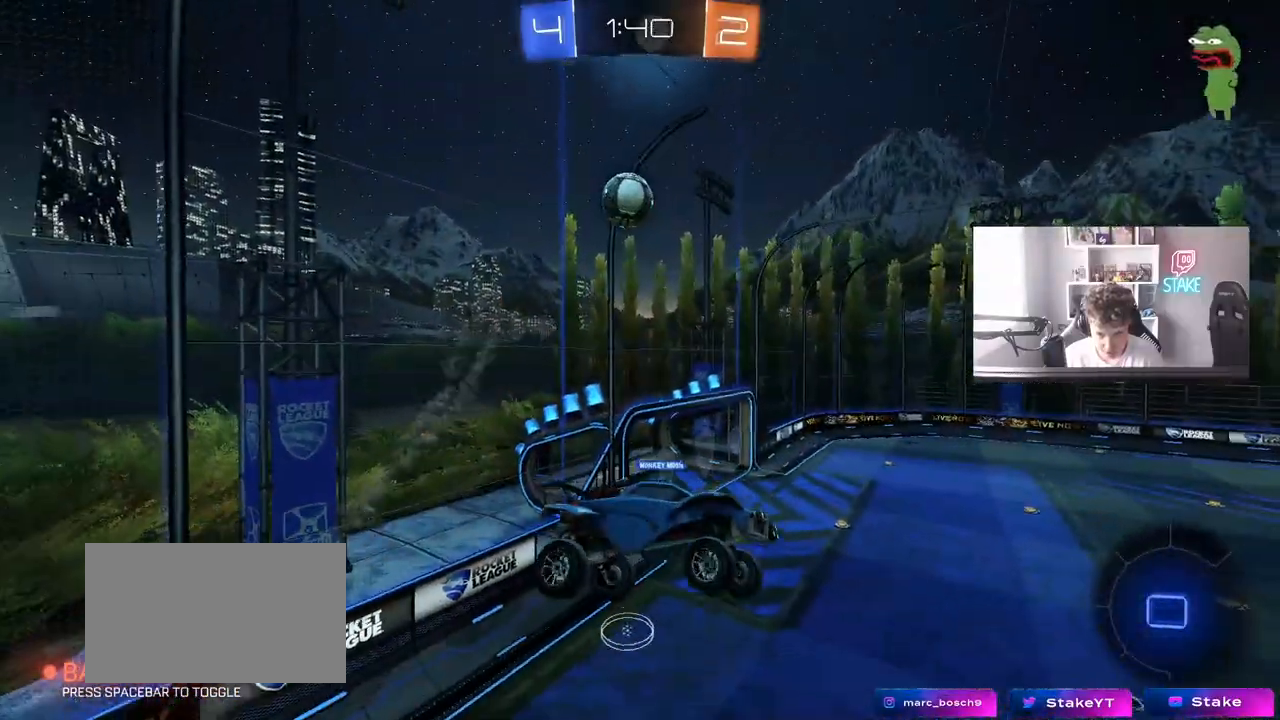
{"keys": [], "mouse": [], "mouse_move": "still", "events": [[83, "d", "up"], [83, "shift", "up"]]}
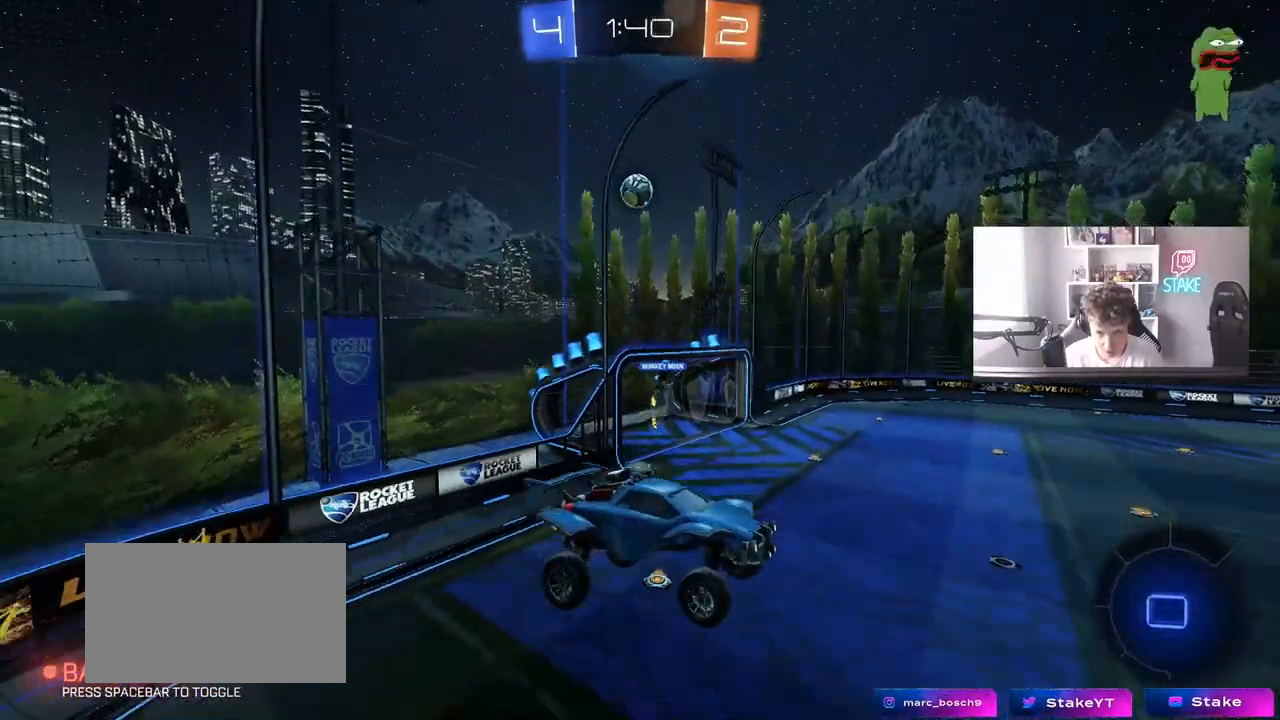
{"keys": ["a"], "mouse": [], "mouse_move": "still", "events": [[250, "d", "down"], [433, "d", "up"], [467, "a", "down"]]}
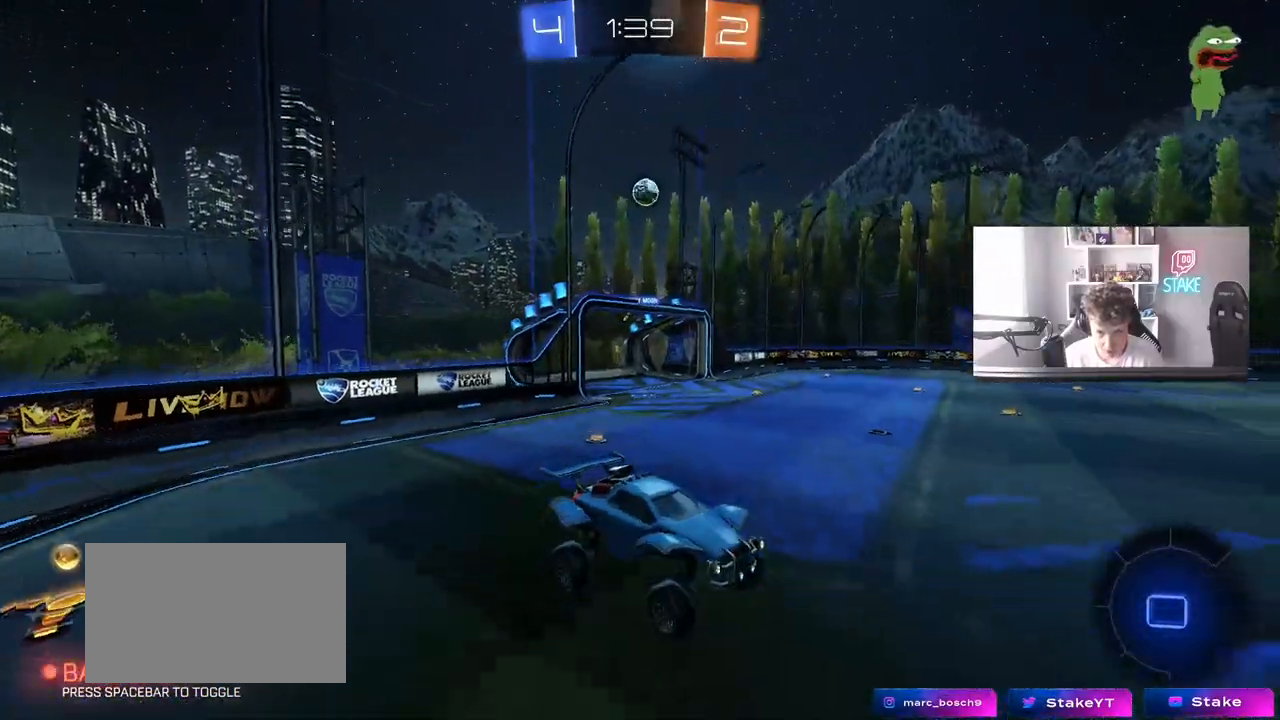
{"keys": ["d", "shift", "w"], "mouse": [], "mouse_move": "still", "events": [[17, "a", "up"], [117, "d", "down"], [267, "w", "down"], [500, "shift", "down"]]}
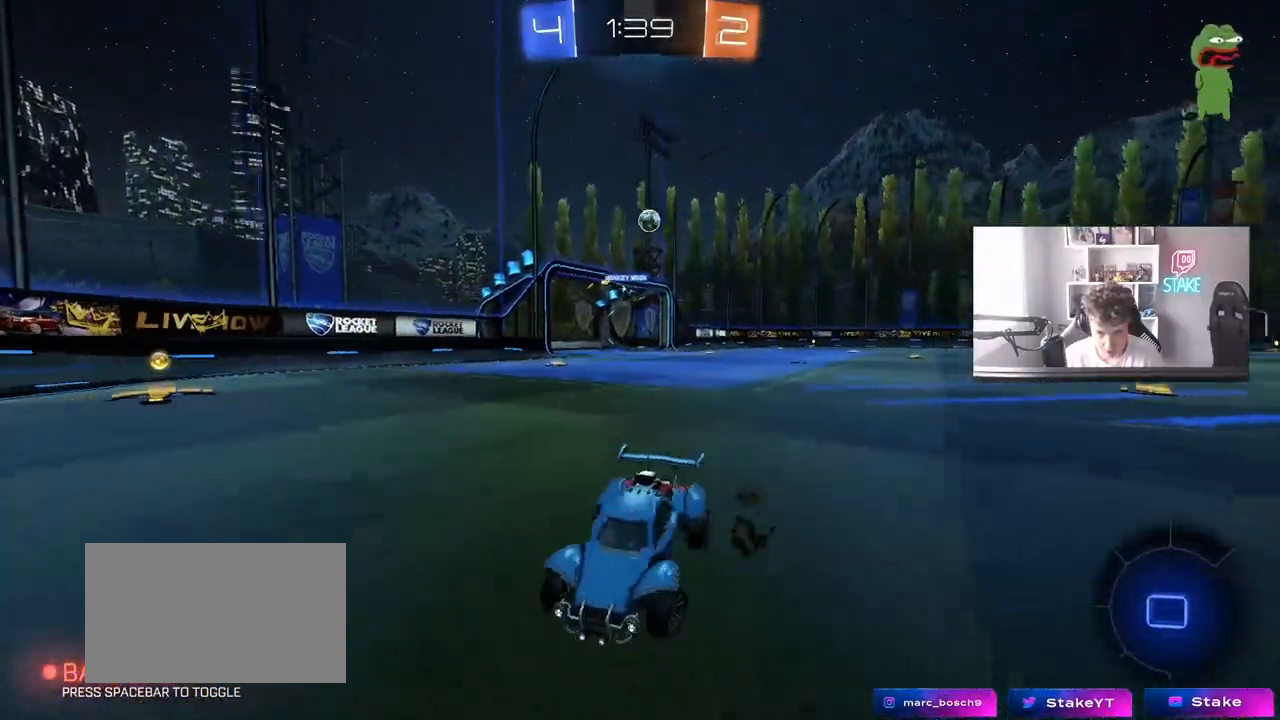
{"keys": ["d", "w"], "mouse": [], "mouse_move": "still", "events": [[83, "shift", "up"]]}
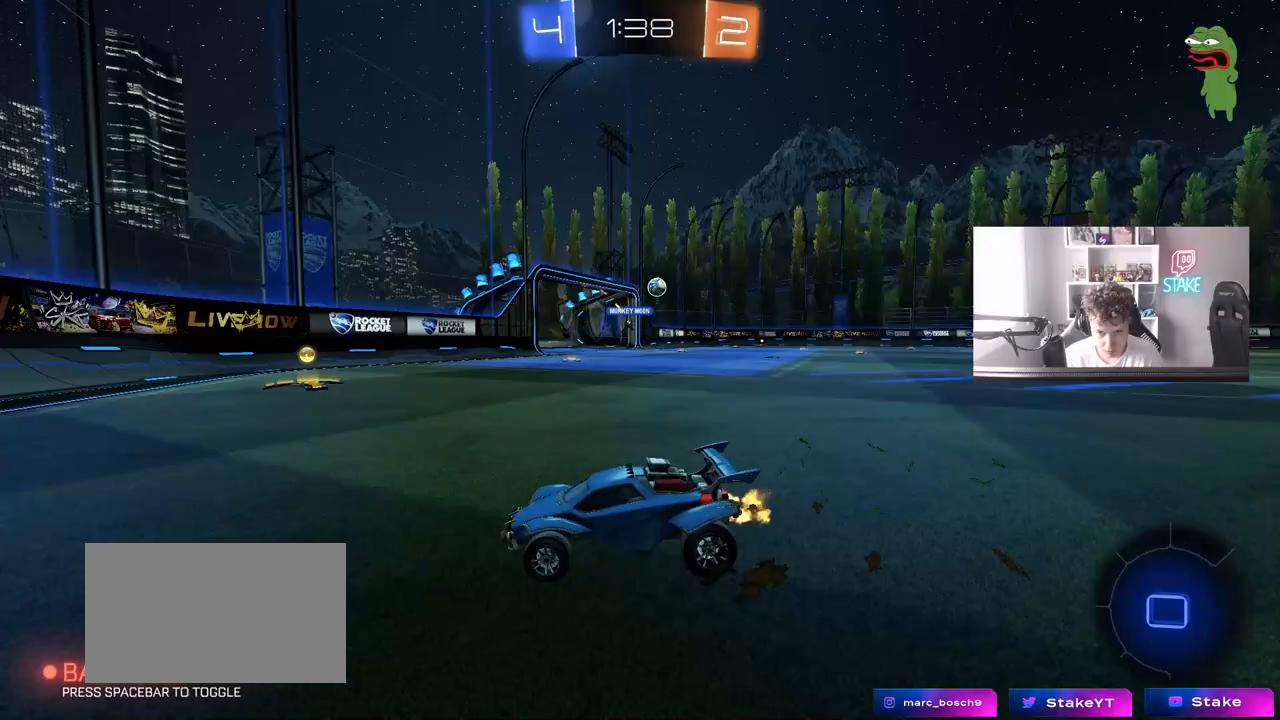
{"keys": ["d", "w"], "mouse": [], "mouse_move": "still", "events": [[283, "d", "up"], [483, "d", "down"]]}
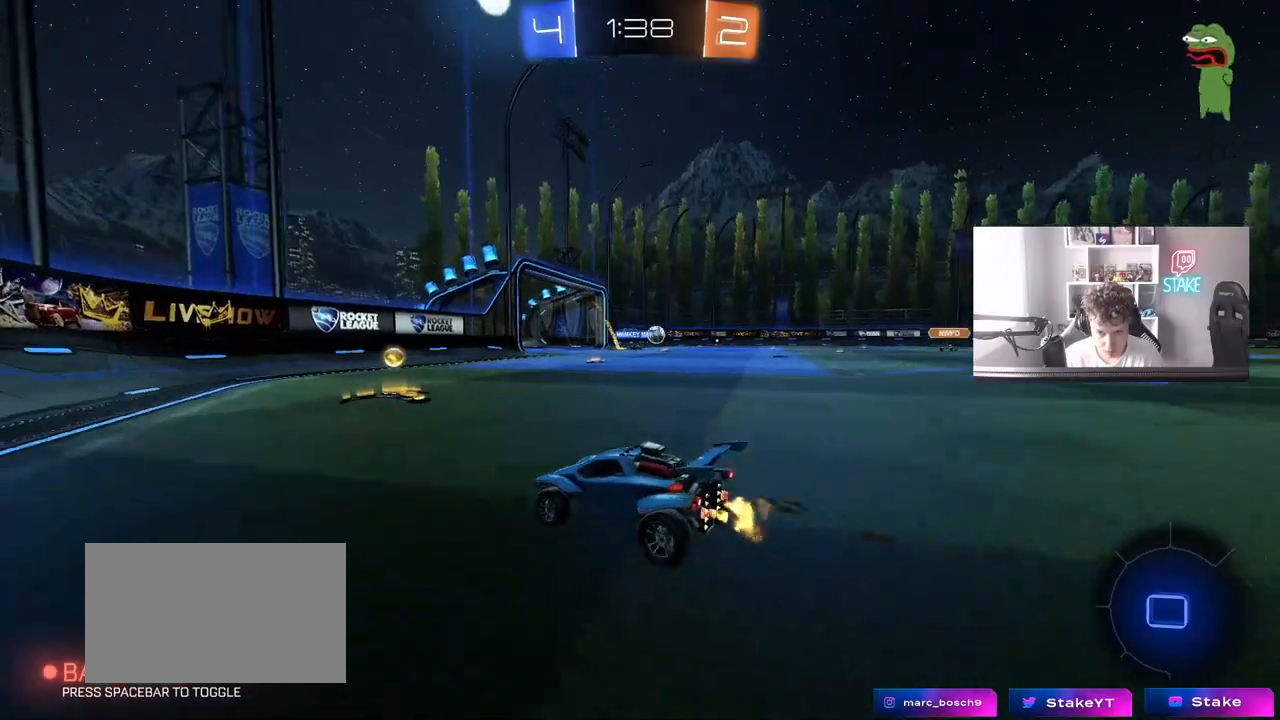
{"keys": ["d", "w"], "mouse": [], "mouse_move": "still", "events": [[117, "d", "up"], [250, "d", "down"]]}
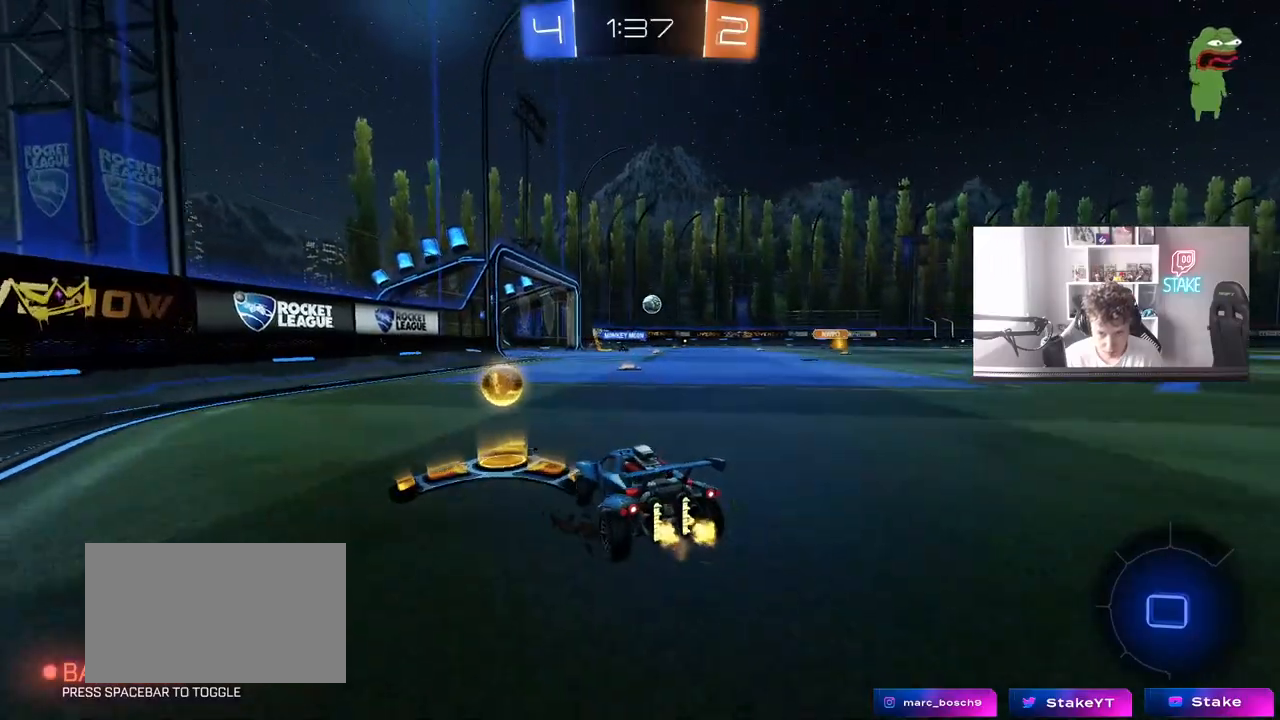
{"keys": ["a", "s"], "mouse": ["left"], "mouse_move": "still", "events": [[133, "mouse_right", "down"], [183, "a", "down"], [183, "d", "up"], [183, "mouse_right", "up"], [267, "a", "up"], [267, "w", "up"], [317, "mouse_left", "down"], [417, "a", "down"], [467, "s", "down"]]}
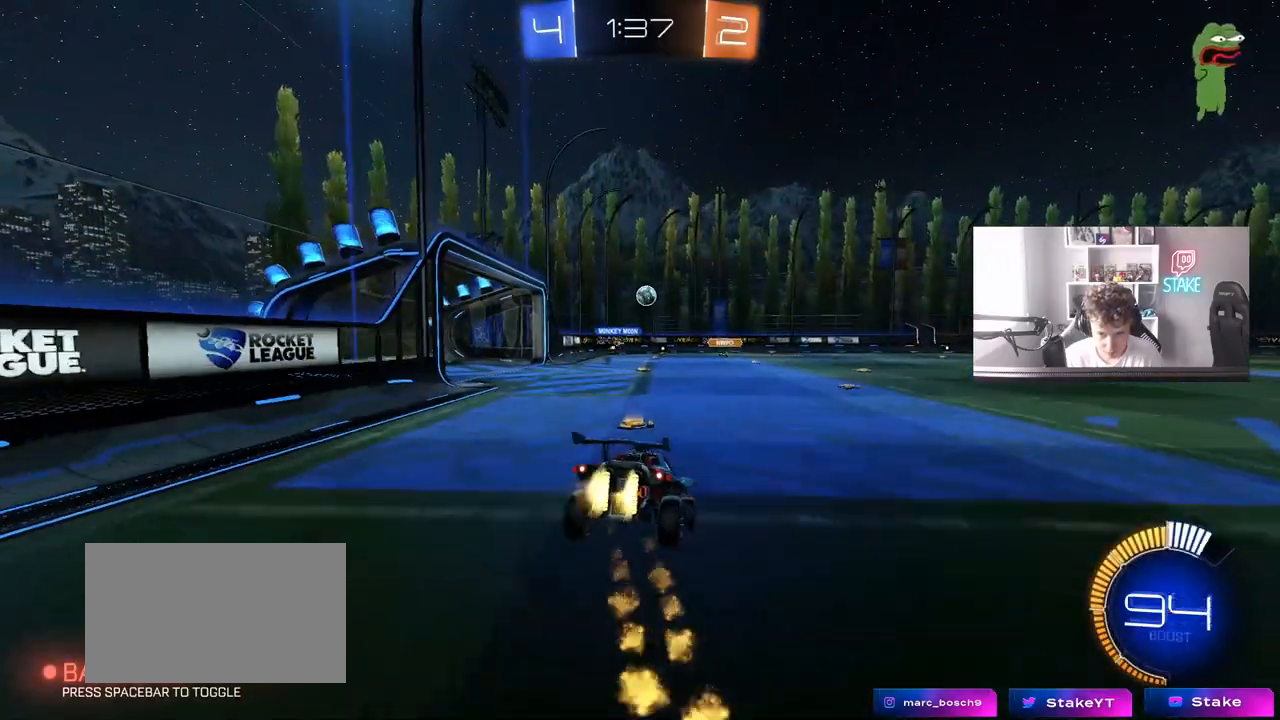
{"keys": [], "mouse": [], "mouse_move": "still", "events": [[100, "mouse_left", "up"], [233, "a", "up"], [233, "d", "down"], [233, "s", "up"], [383, "d", "up"]]}
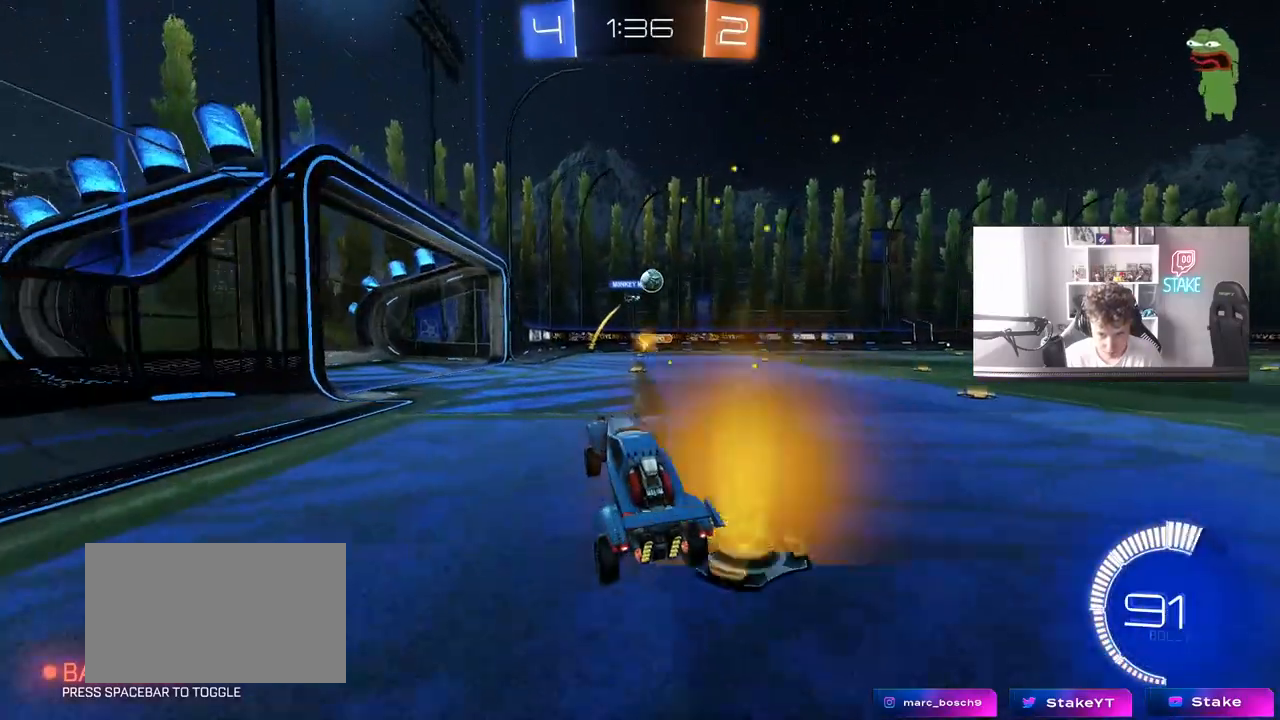
{"keys": ["d", "w"], "mouse": [], "mouse_move": "still", "events": [[17, "w", "down"], [67, "mouse_right", "down"], [217, "mouse_right", "up"], [350, "d", "down"]]}
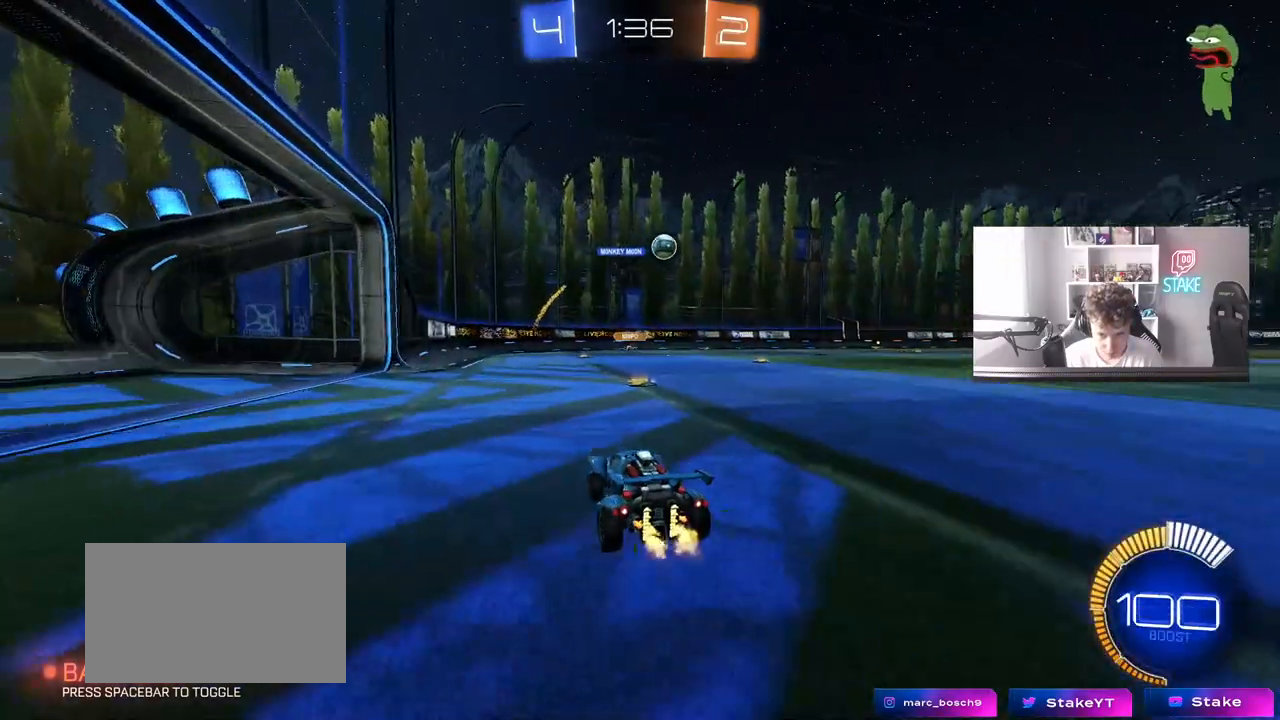
{"keys": ["a"], "mouse": [], "mouse_move": "still", "events": [[133, "d", "up"], [217, "a", "down"], [500, "w", "up"]]}
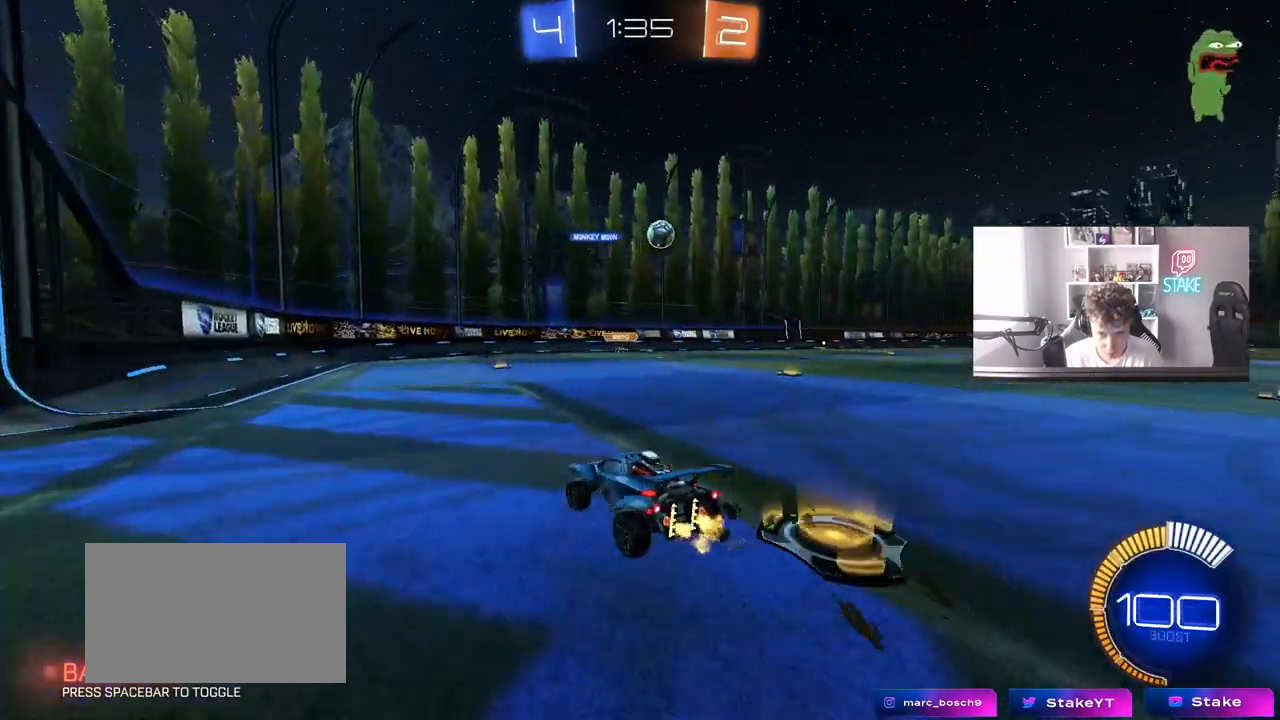
{"keys": ["d", "shift", "w"], "mouse": [], "mouse_move": "still", "events": [[150, "s", "down"], [233, "s", "up"], [283, "a", "up"], [383, "d", "down"], [433, "shift", "down"], [433, "w", "down"]]}
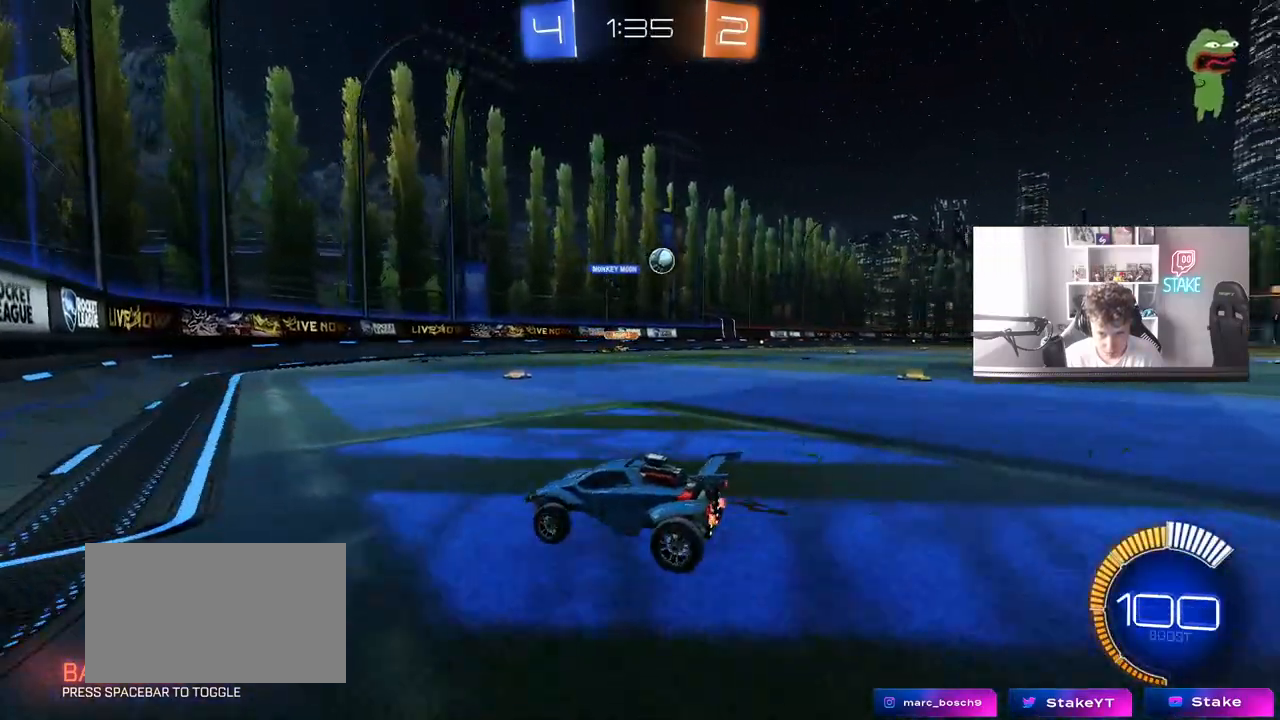
{"keys": ["d", "shift", "w"], "mouse": [], "mouse_move": "still", "events": [[17, "shift", "up"], [67, "d", "up"], [400, "d", "down"], [450, "shift", "down"]]}
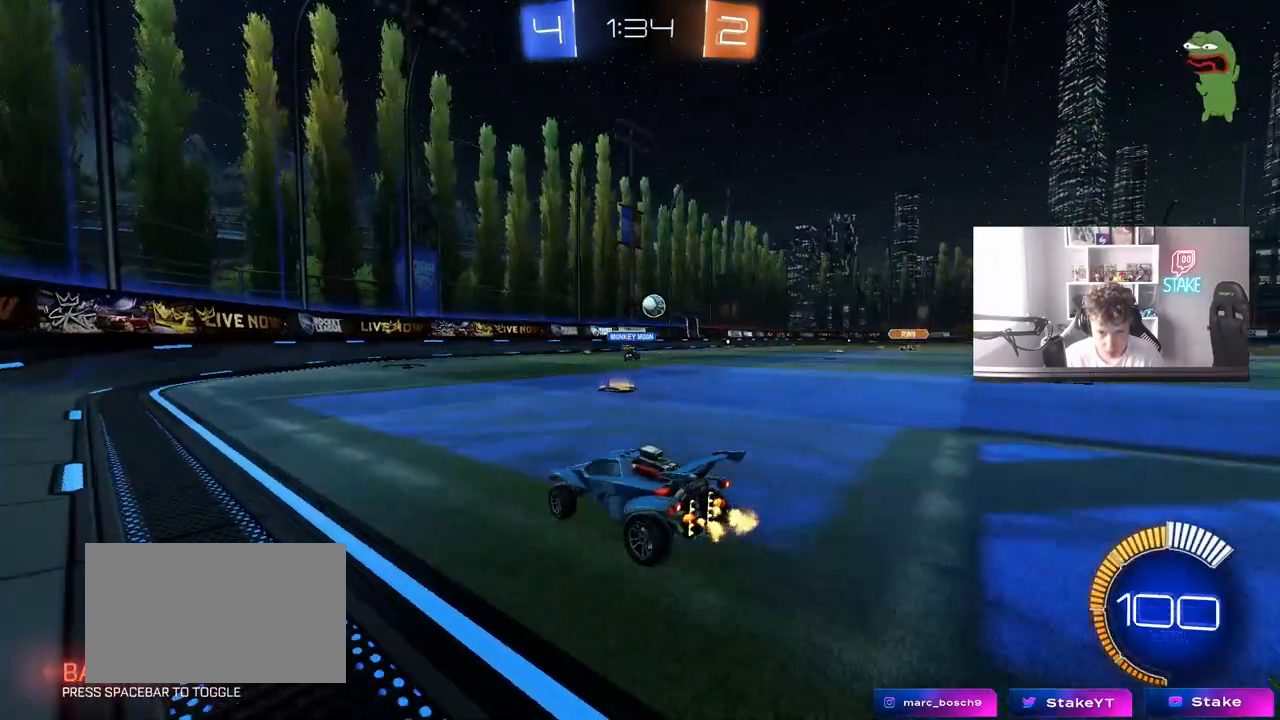
{"keys": ["d"], "mouse": [], "mouse_move": "still", "events": [[83, "shift", "up"], [133, "d", "up"], [317, "d", "down"], [450, "w", "up"]]}
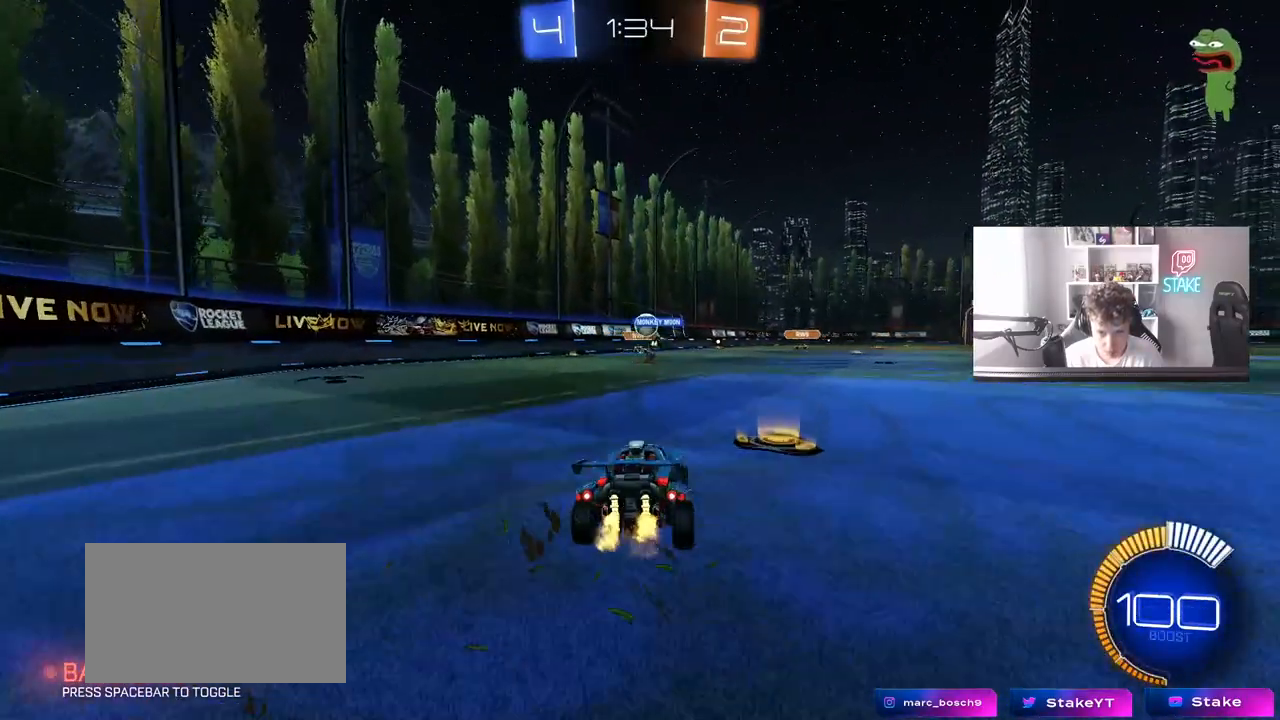
{"keys": ["a", "s"], "mouse": [], "mouse_move": "left", "events": [[150, "d", "up"], [333, "a", "down"], [333, "mouse_right", "down"], [333, "s", "down"], [383, "s", "up"], [433, "s", "down"], [467, "mouse_right", "up"]]}
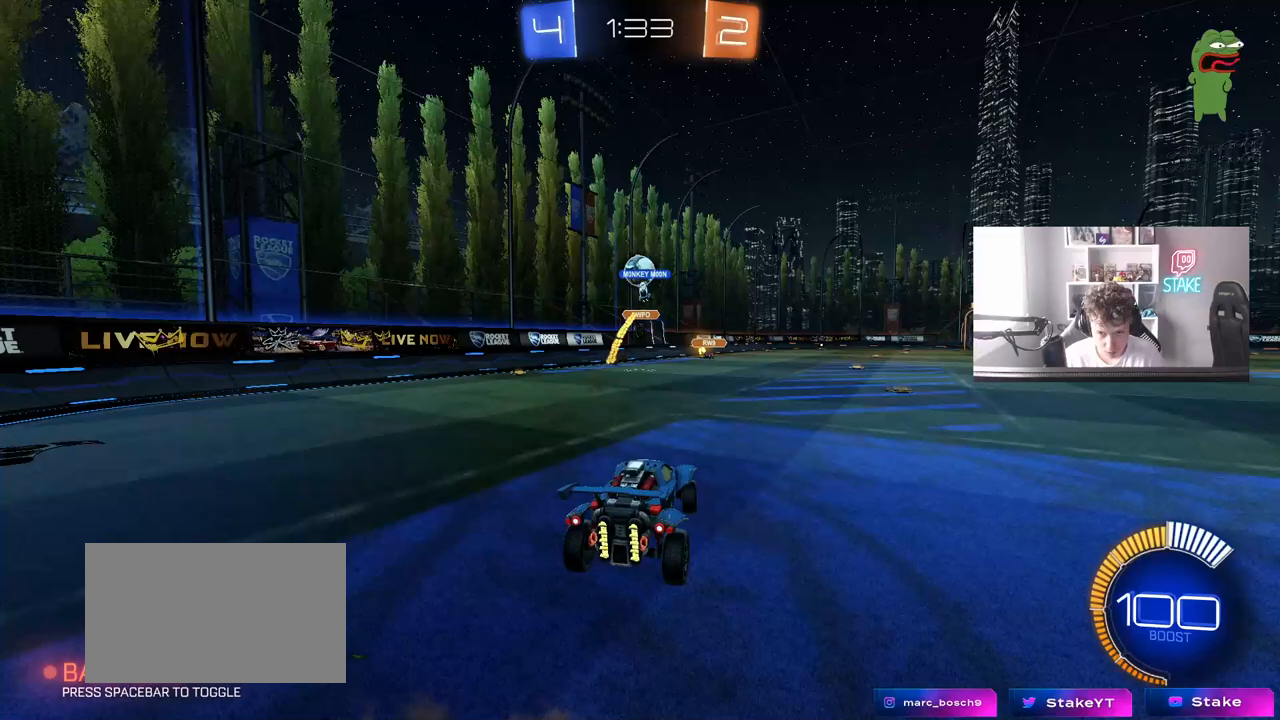
{"keys": ["s"], "mouse": [], "mouse_move": "still", "events": [[67, "a", "up"], [117, "mouse_right", "down"], [250, "mouse_right", "up"]]}
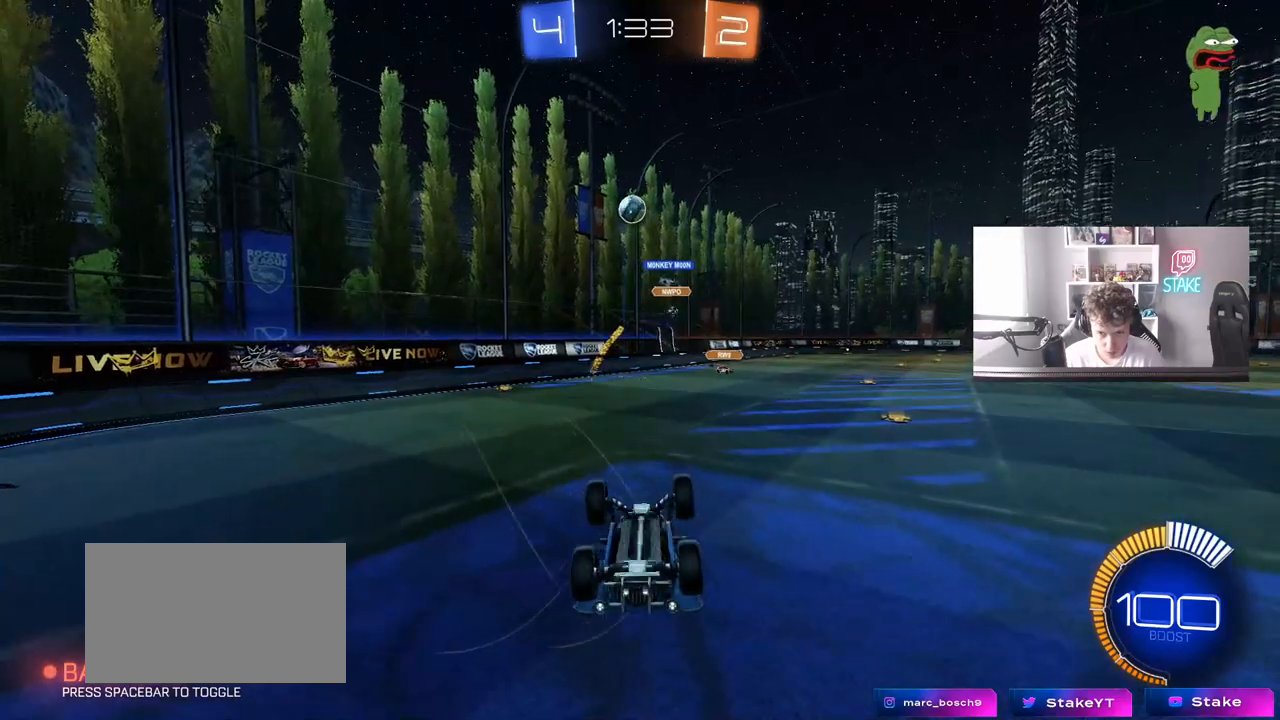
{"keys": [], "mouse": [], "mouse_move": "still", "events": [[33, "s", "up"], [133, "shift", "down"], [183, "d", "down"], [217, "shift", "up"], [217, "w", "down"], [267, "d", "up"], [417, "d", "down"], [467, "d", "up"], [500, "w", "up"]]}
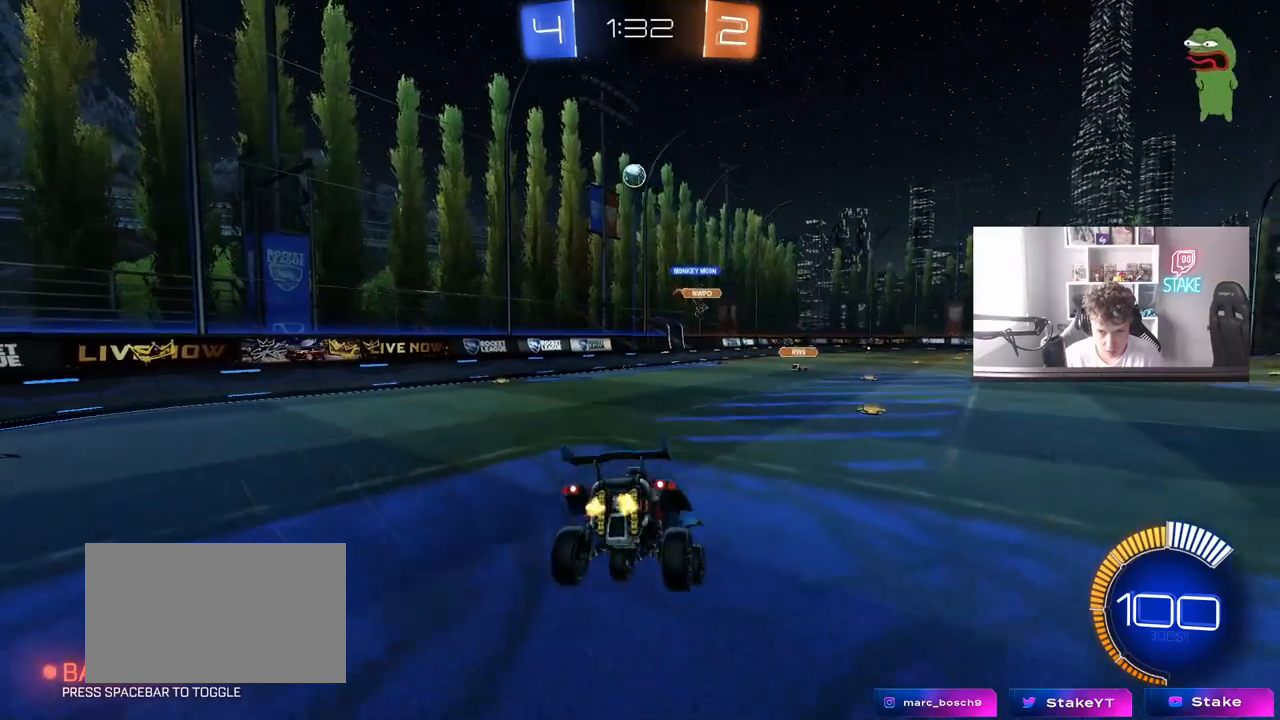
{"keys": ["a", "w"], "mouse": [], "mouse_move": "still", "events": [[200, "a", "down"], [233, "w", "down"]]}
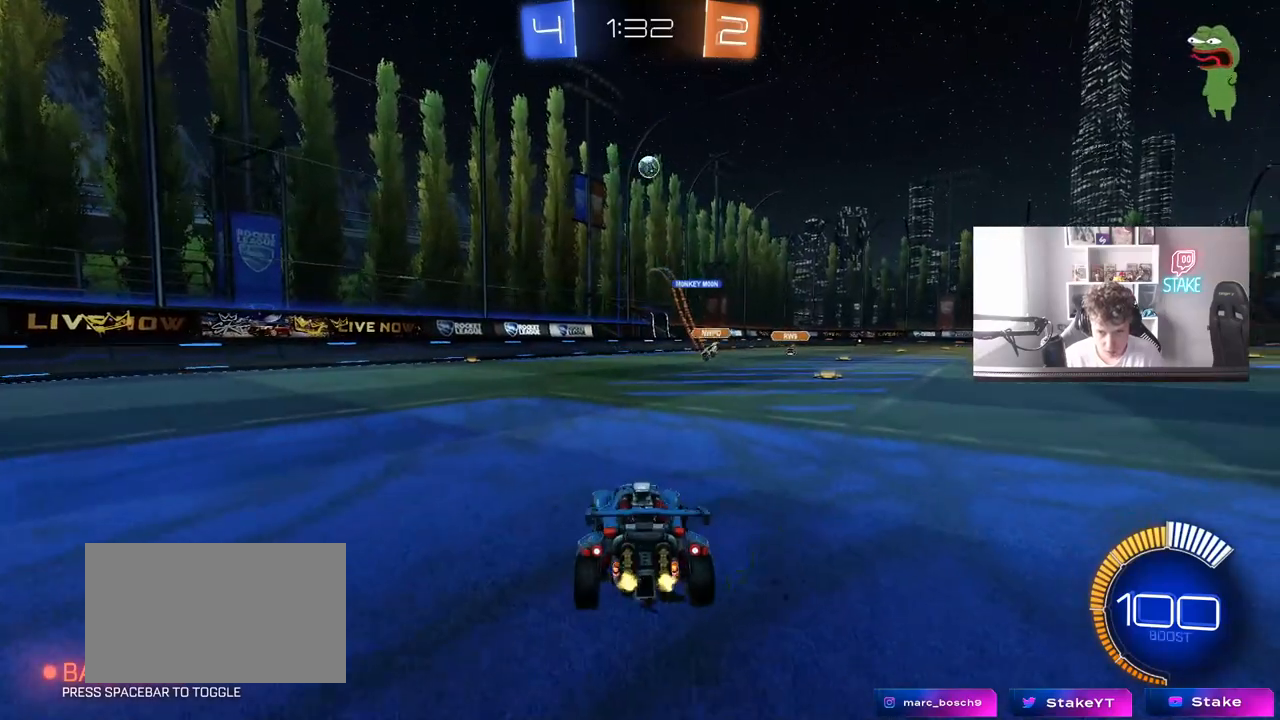
{"keys": ["d", "w"], "mouse": ["left"], "mouse_move": "still", "events": [[350, "a", "up"], [350, "mouse_left", "down"], [400, "d", "down"]]}
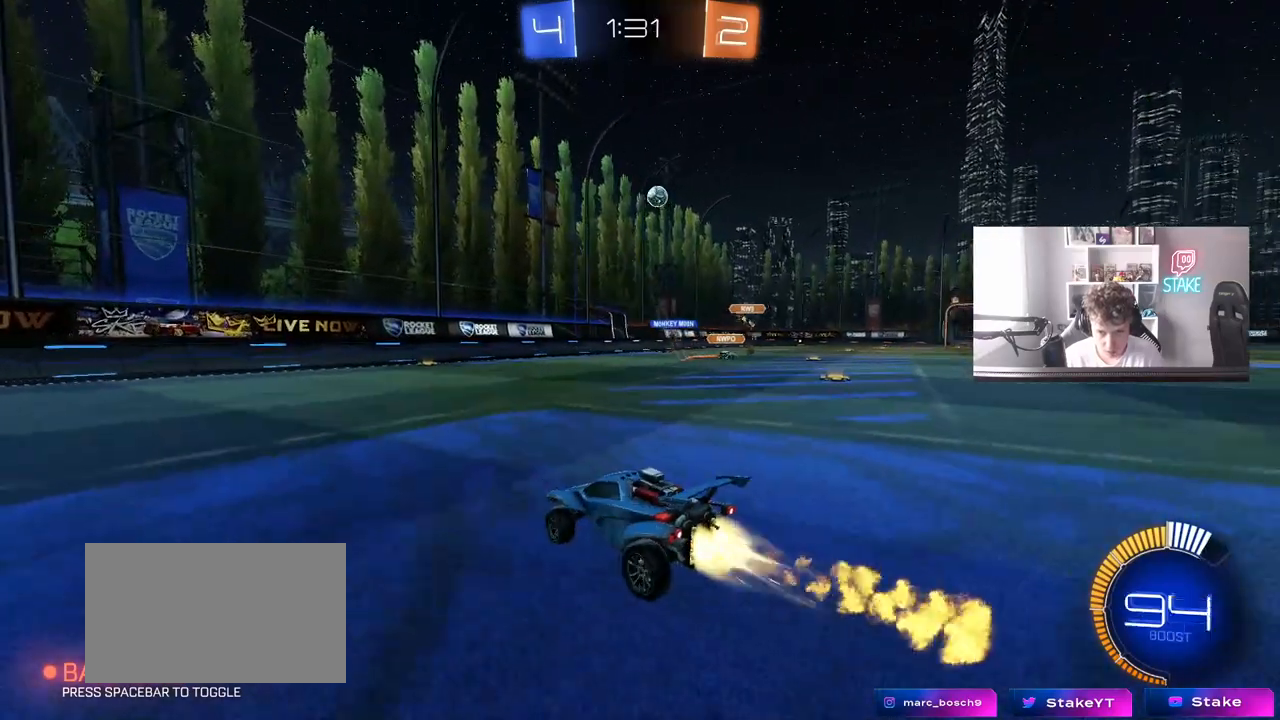
{"keys": ["d", "w"], "mouse": [], "mouse_move": "still", "events": [[83, "d", "up"], [417, "d", "down"], [467, "mouse_left", "up"]]}
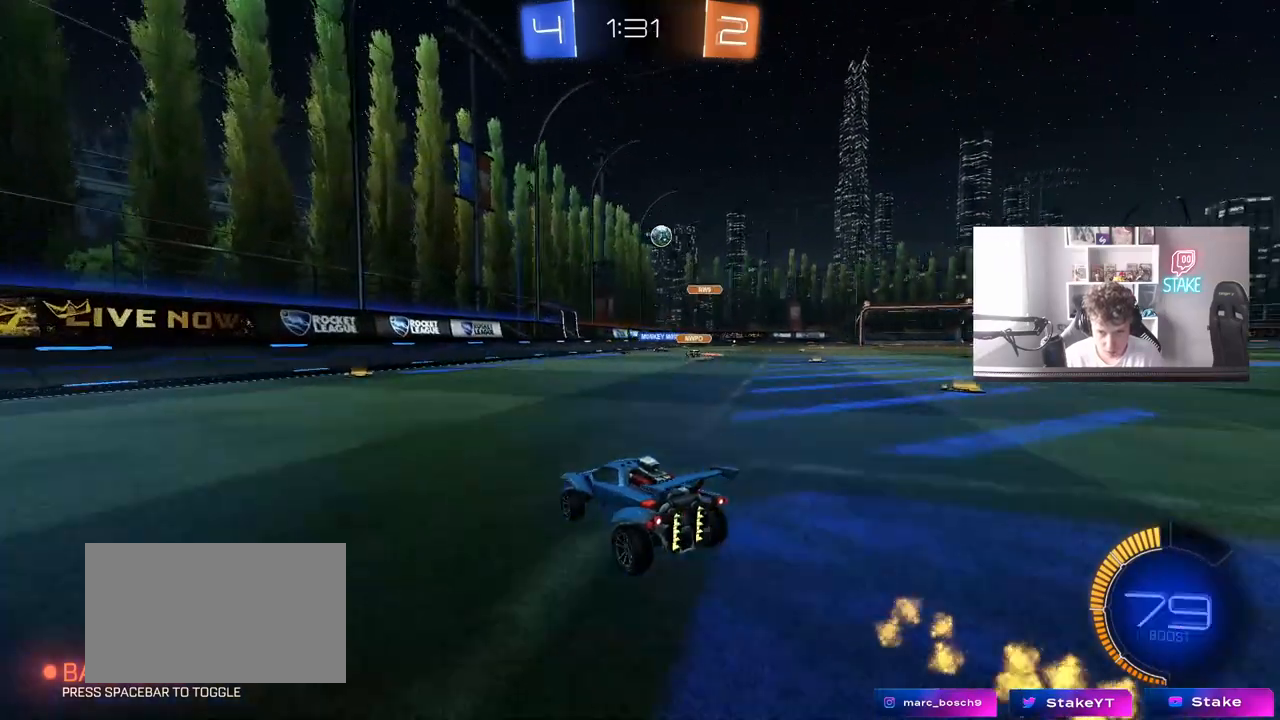
{"keys": ["d", "w"], "mouse": ["left"], "mouse_move": "still", "events": [[200, "mouse_left", "down"], [233, "d", "up"], [383, "d", "down"]]}
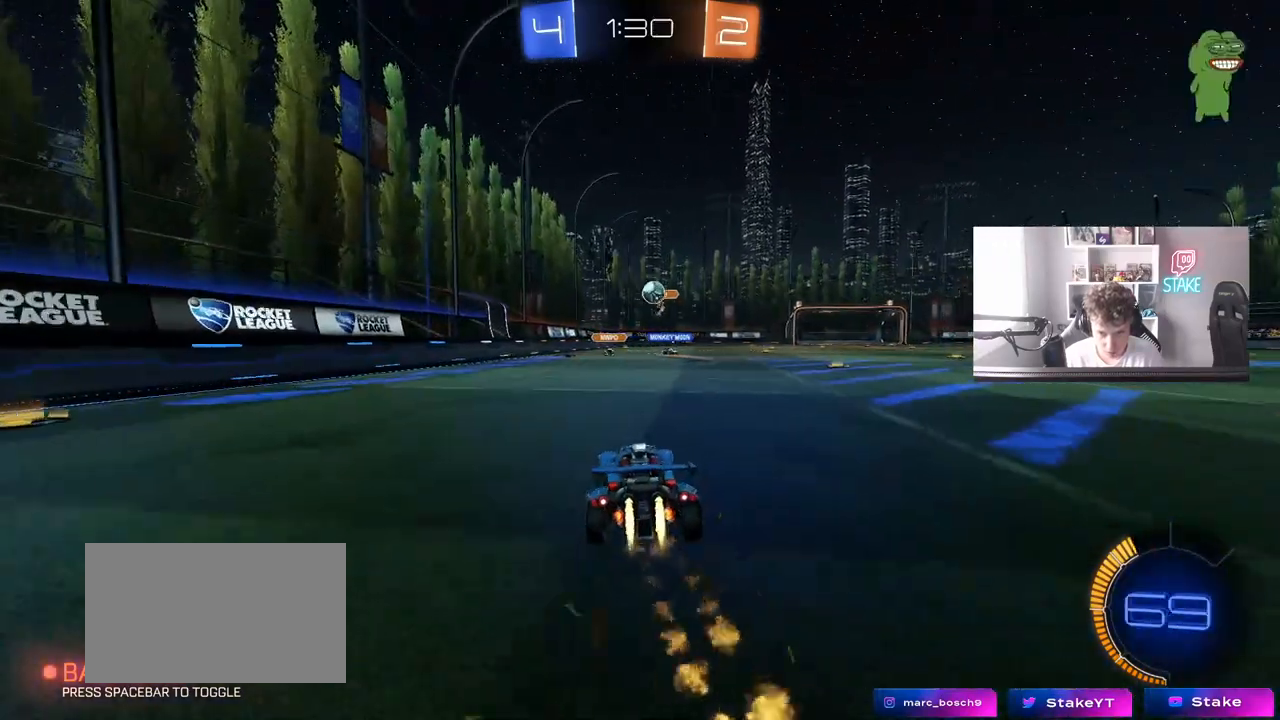
{"keys": ["w"], "mouse": [], "mouse_move": "still", "events": [[67, "d", "up"], [167, "mouse_left", "up"]]}
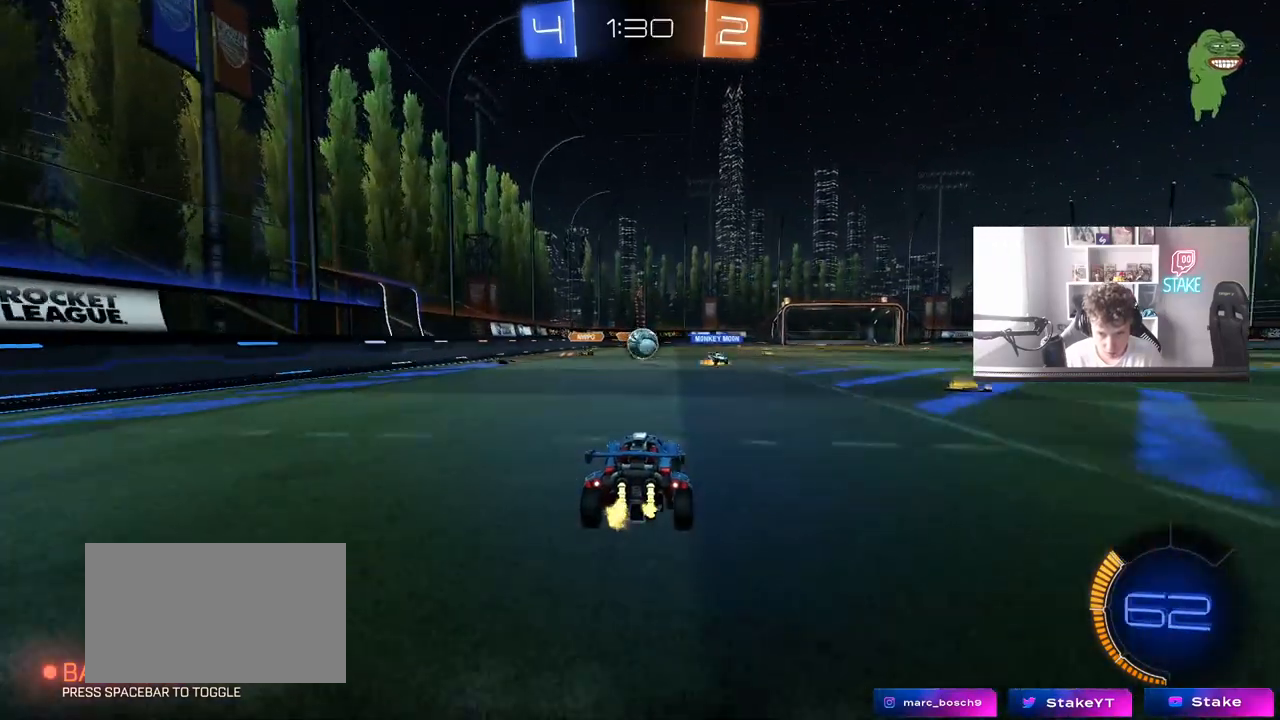
{"keys": ["d"], "mouse": [], "mouse_move": "still", "events": [[33, "d", "down"], [83, "shift", "down"], [217, "shift", "up"], [317, "w", "up"]]}
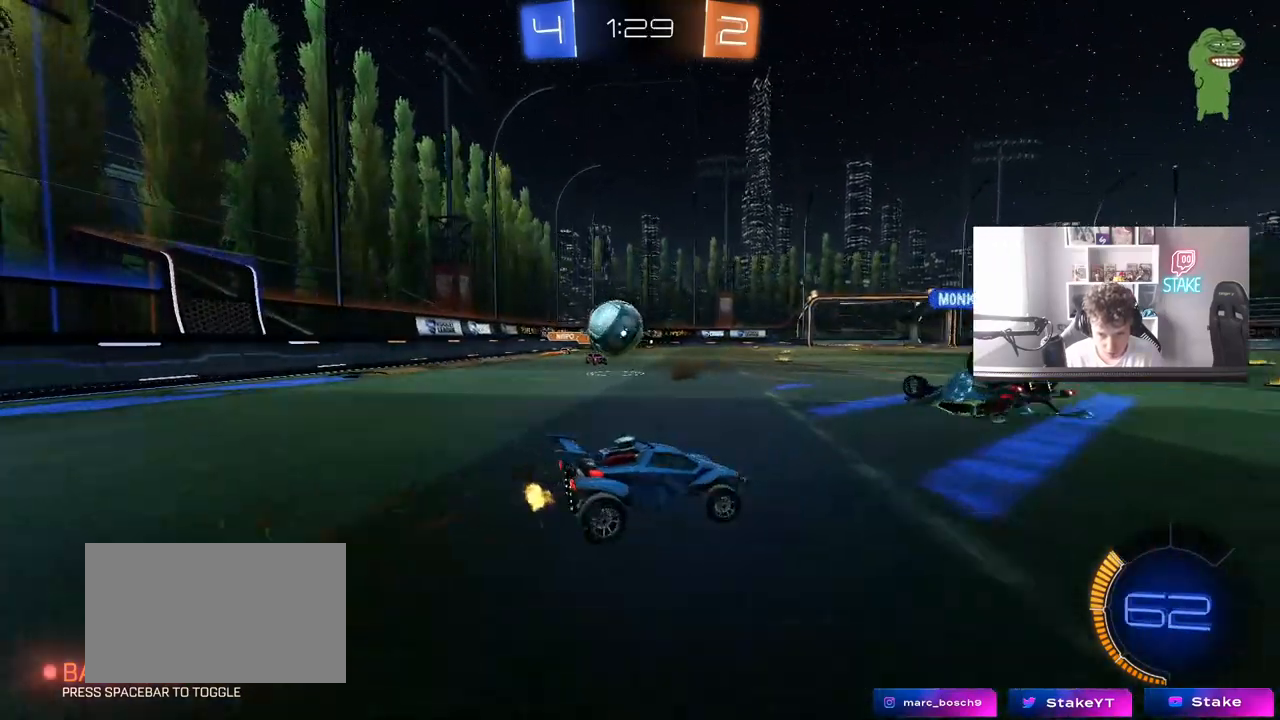
{"keys": ["d", "shift", "w"], "mouse": [], "mouse_move": "still", "events": [[50, "shift", "down"], [100, "w", "down"], [150, "w", "up"], [200, "shift", "up"], [383, "shift", "down"], [433, "w", "down"]]}
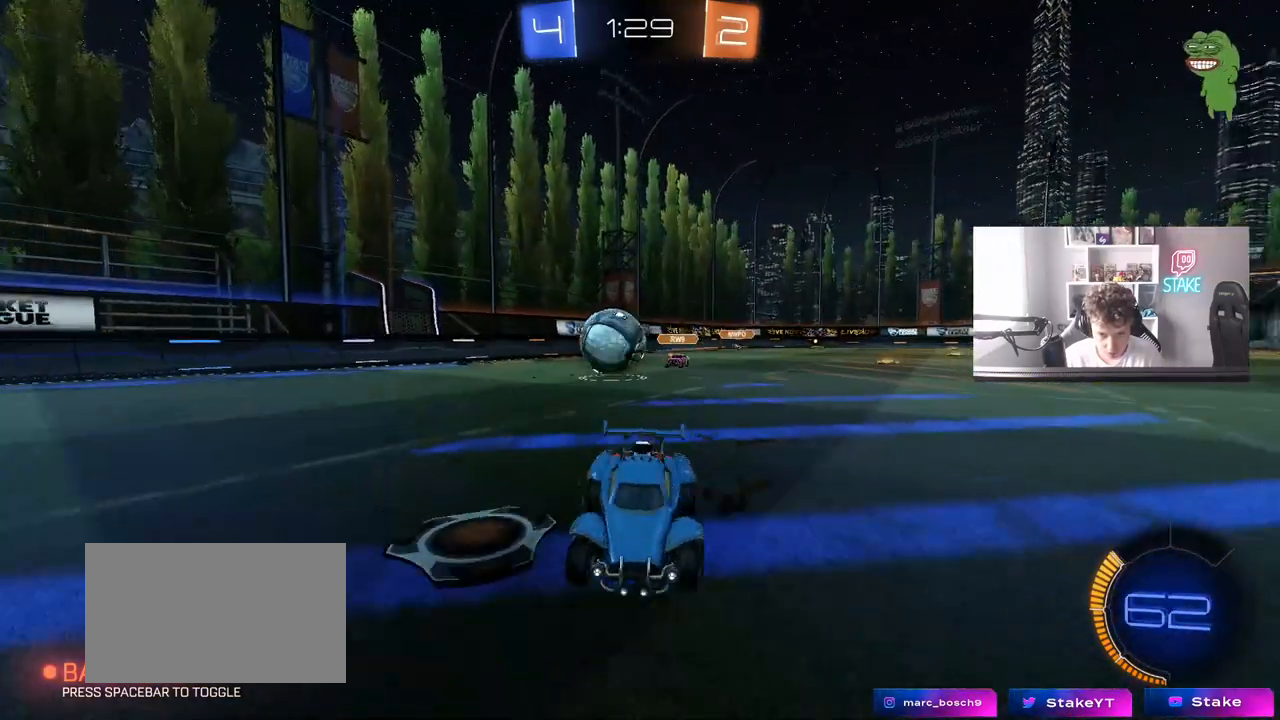
{"keys": ["a", "w"], "mouse": [], "mouse_move": "still", "events": [[67, "shift", "up"], [450, "a", "down"], [450, "d", "up"]]}
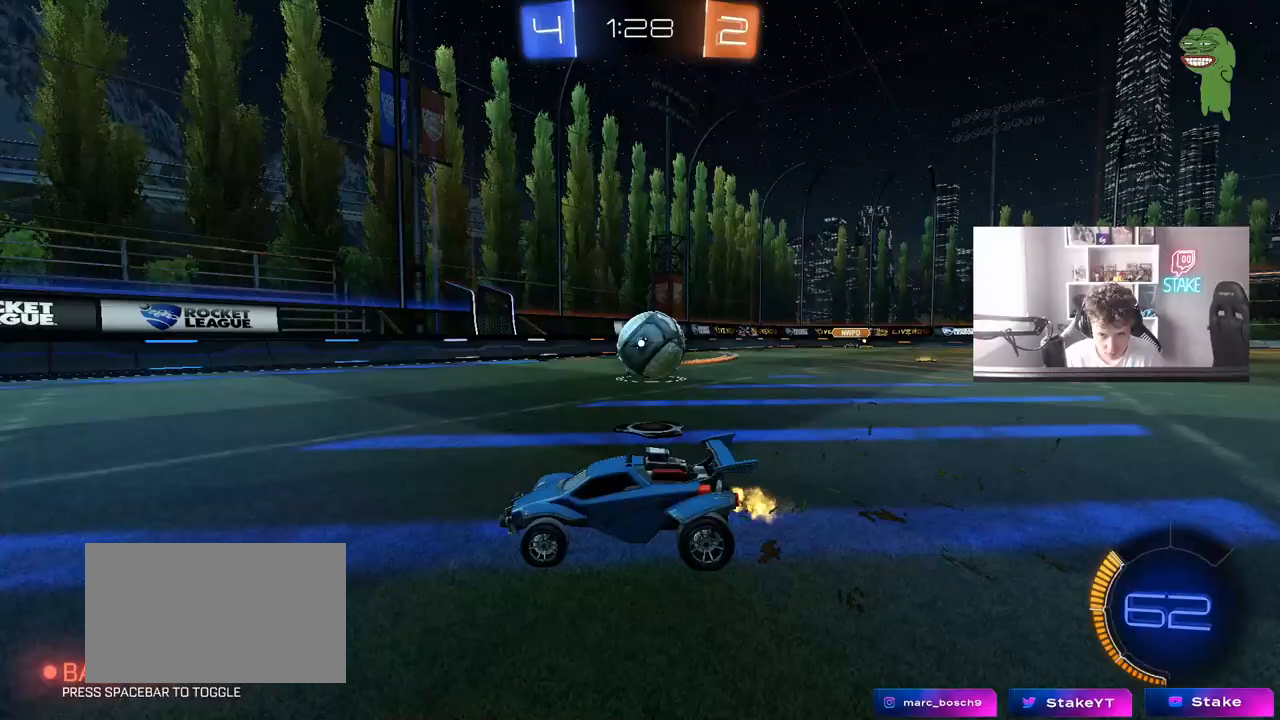
{"keys": ["a", "w"], "mouse": ["left"], "mouse_move": "down-left", "events": [[33, "shift", "down"], [183, "shift", "up"], [367, "mouse_left", "down"], [467, "shift", "down"], [500, "shift", "up"]]}
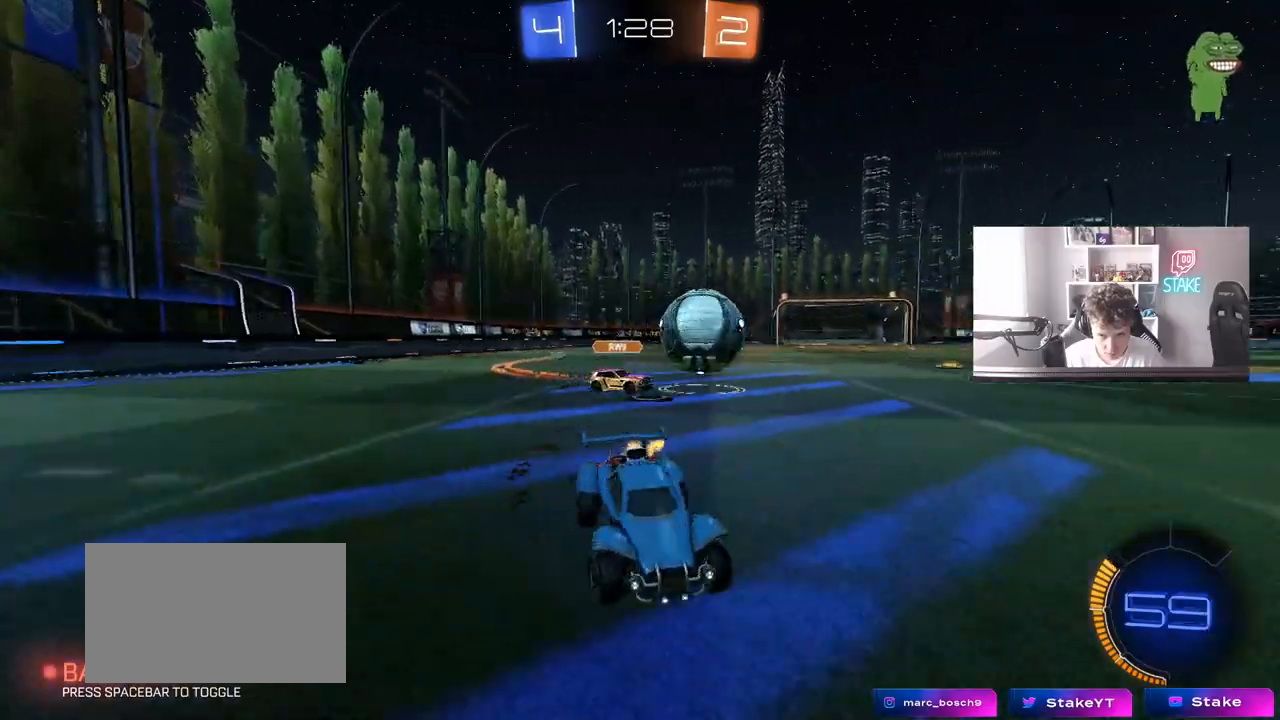
{"keys": ["w"], "mouse": ["left"], "mouse_move": "still", "events": [[283, "a", "up"]]}
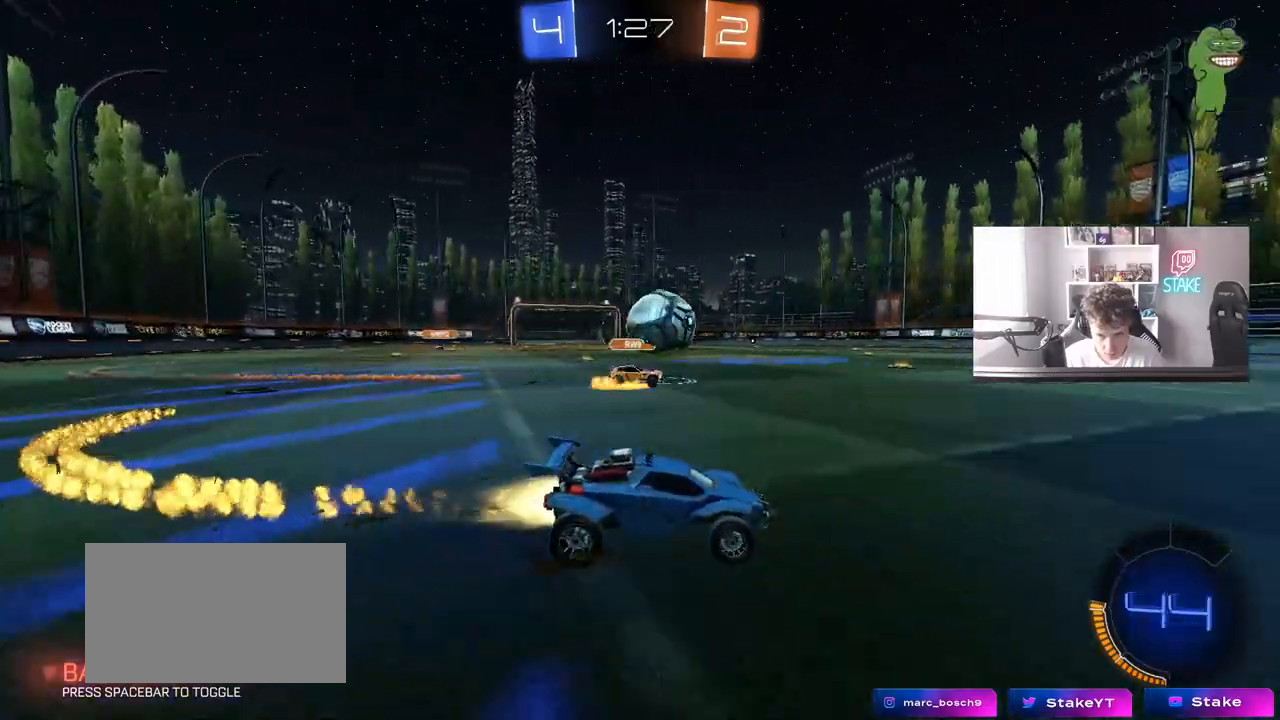
{"keys": ["d", "w"], "mouse": [], "mouse_move": "still", "events": [[167, "a", "down"], [250, "a", "up"], [350, "d", "down"], [400, "mouse_left", "up"]]}
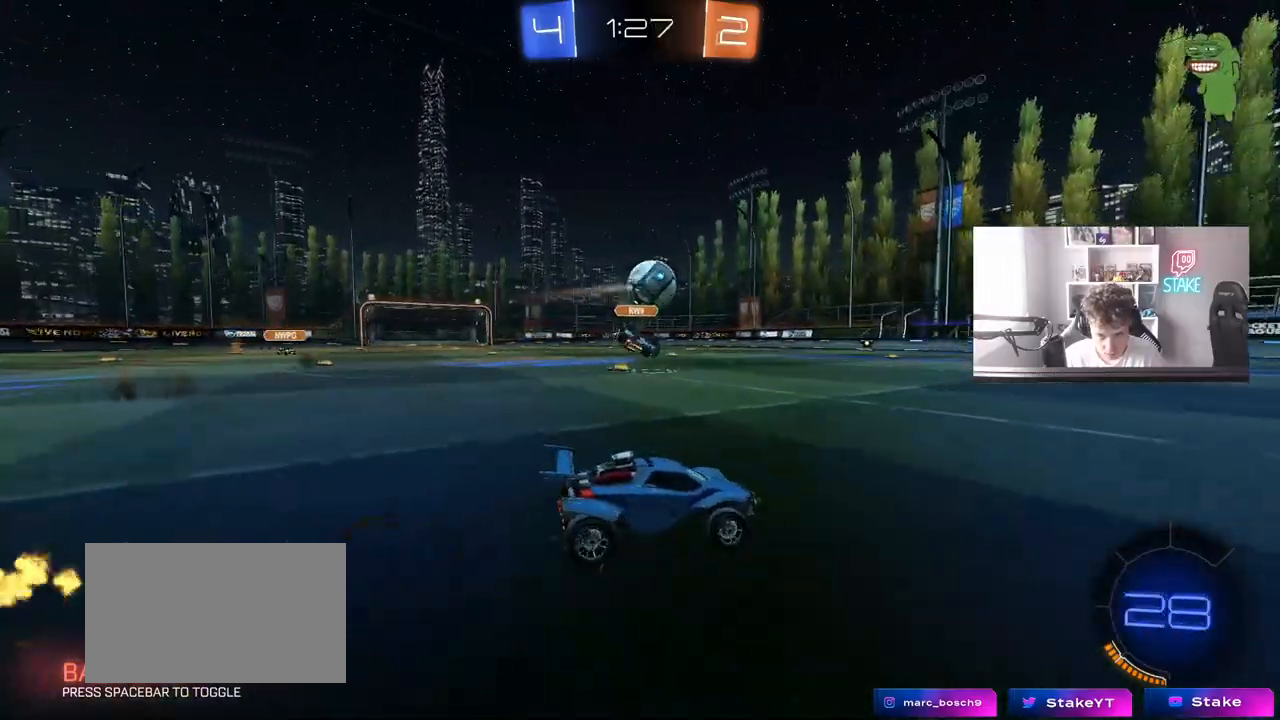
{"keys": ["d", "s", "shift"], "mouse": [], "mouse_move": "up", "events": [[33, "a", "down"], [33, "d", "up"], [83, "a", "up"], [83, "mouse_right", "down"], [133, "d", "down"], [183, "shift", "down"], [267, "s", "down"], [267, "space", "down"], [267, "w", "up"], [417, "mouse_right", "up"], [467, "space", "up"]]}
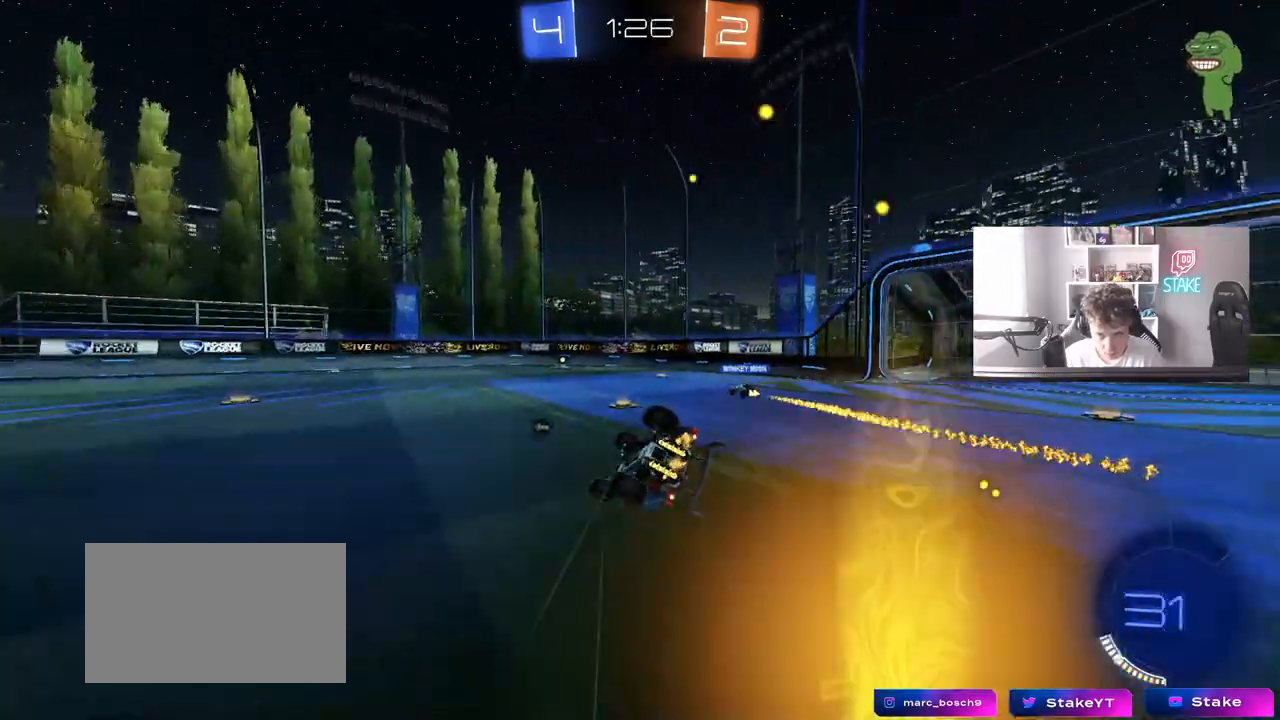
{"keys": ["d", "w"], "mouse": [], "mouse_move": "still", "events": [[50, "s", "up"], [250, "s", "down"], [283, "s", "up"], [433, "w", "down"], [467, "shift", "up"]]}
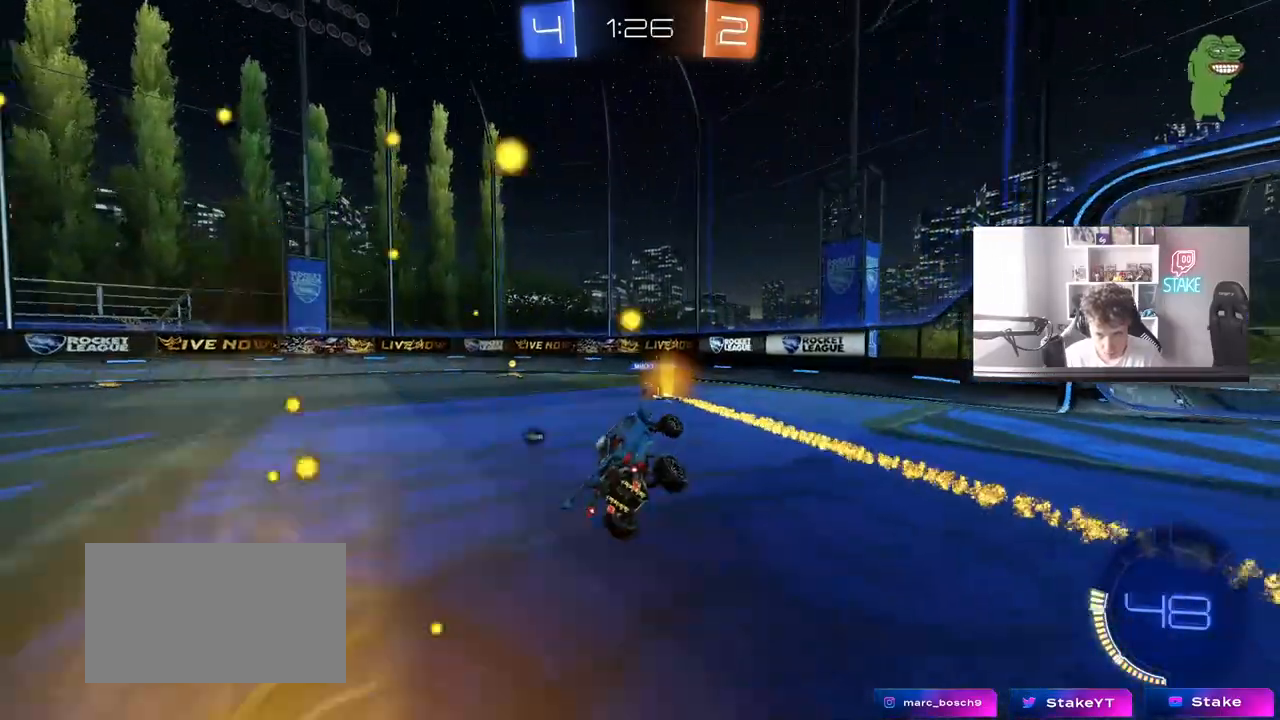
{"keys": ["d", "shift", "w"], "mouse": [], "mouse_move": "still", "events": [[67, "d", "up"], [167, "d", "down"], [300, "space", "down"], [400, "shift", "down"], [450, "space", "up"]]}